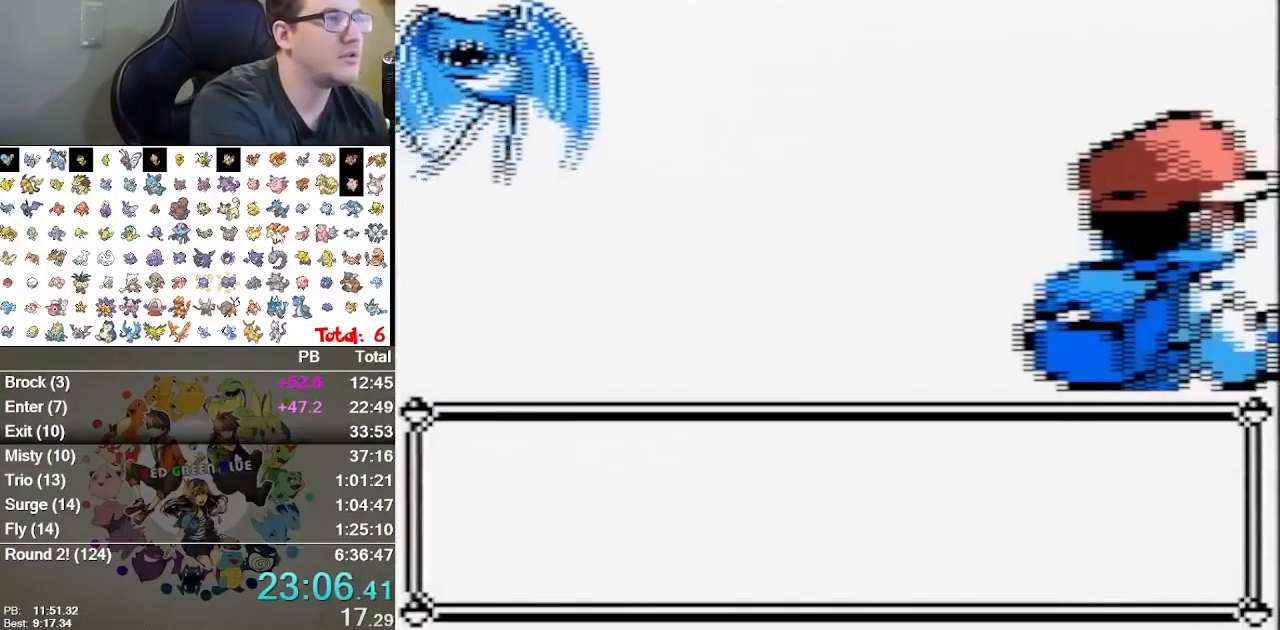
Gameplay with a controller (Nintendo layout); each line is a JSON object with the inputs held at the frame after it. "events" lists button and stick changes between this image and that frame as [ms after this image, input, new state], when the widget could be followed in between. Not read: B L1 L3 R3.
{"buttons": [], "events": []}
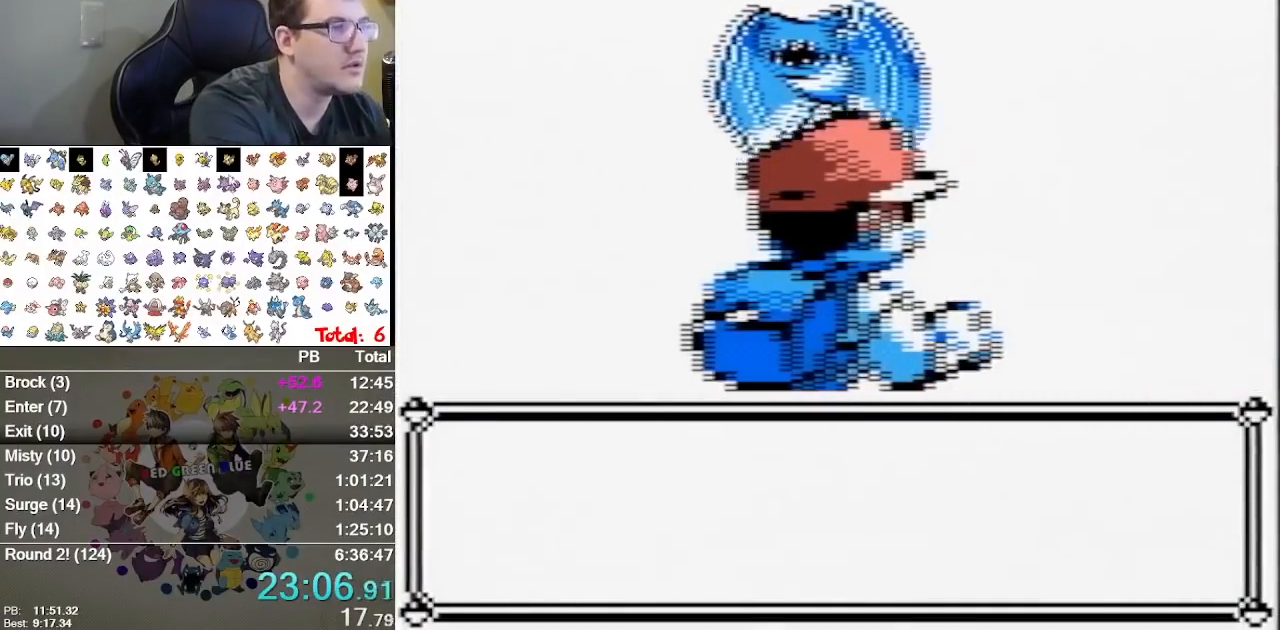
{"buttons": [], "events": []}
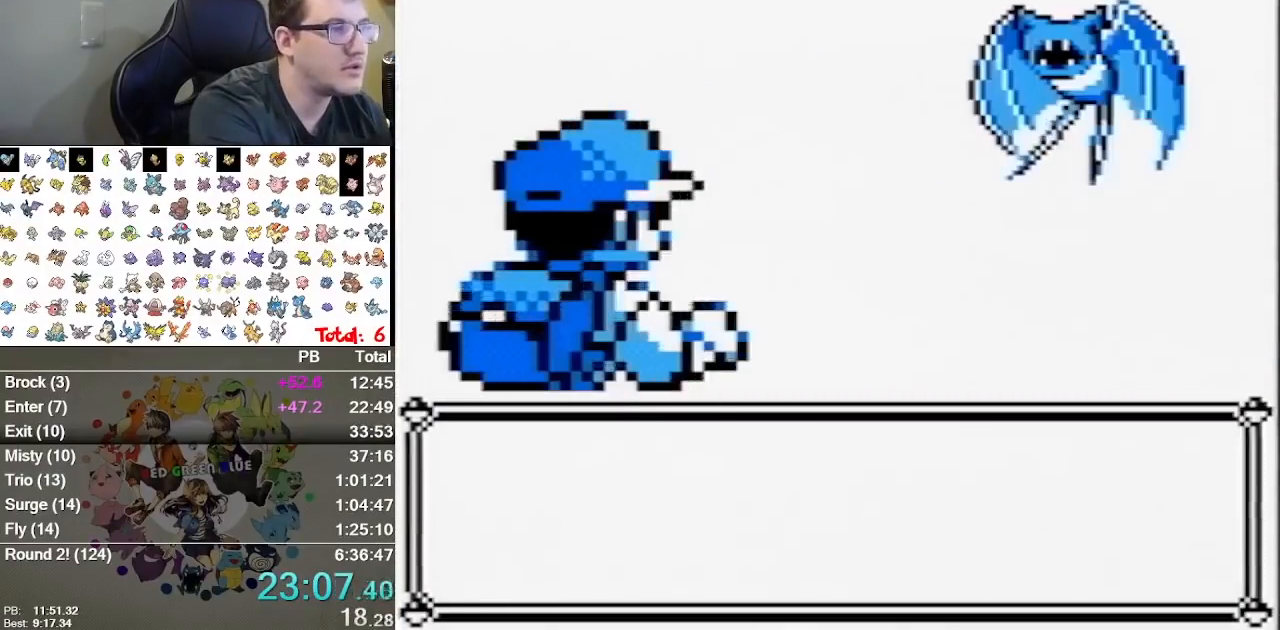
{"buttons": [], "events": []}
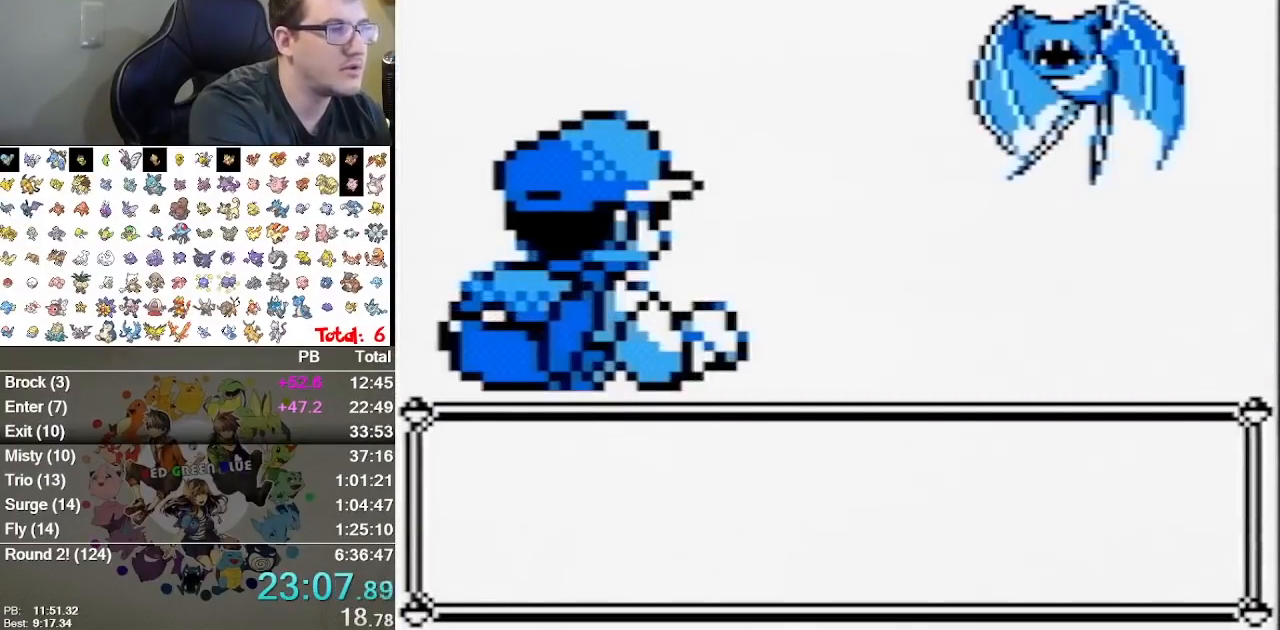
{"buttons": [], "events": []}
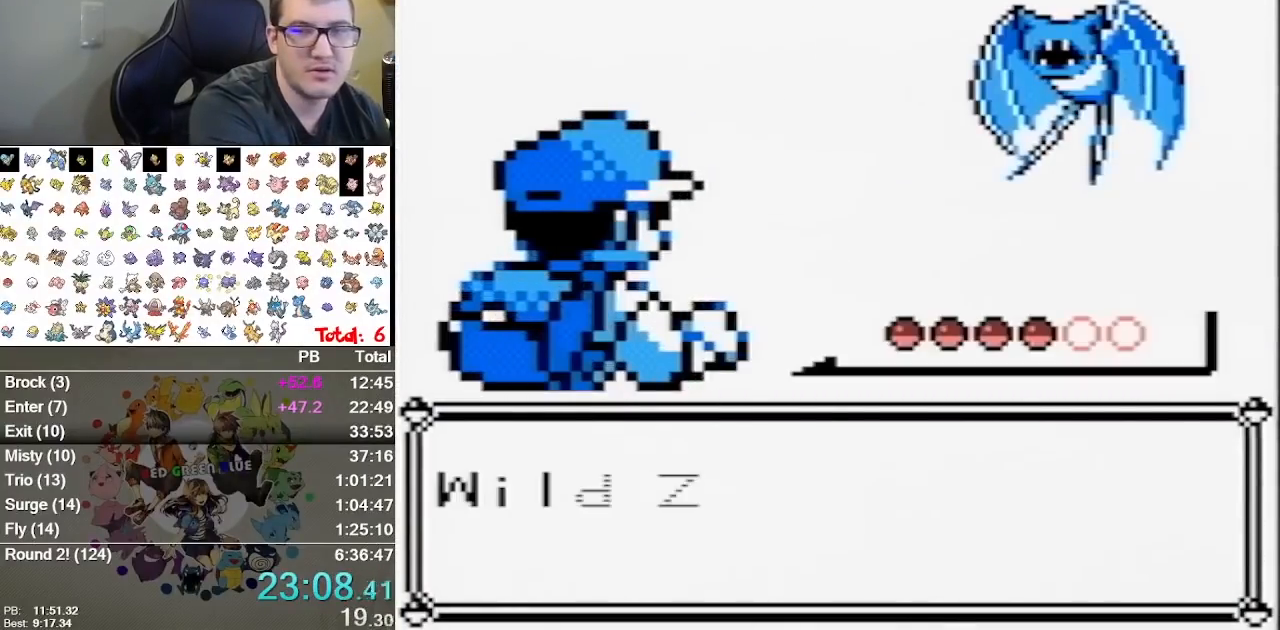
{"buttons": [], "events": []}
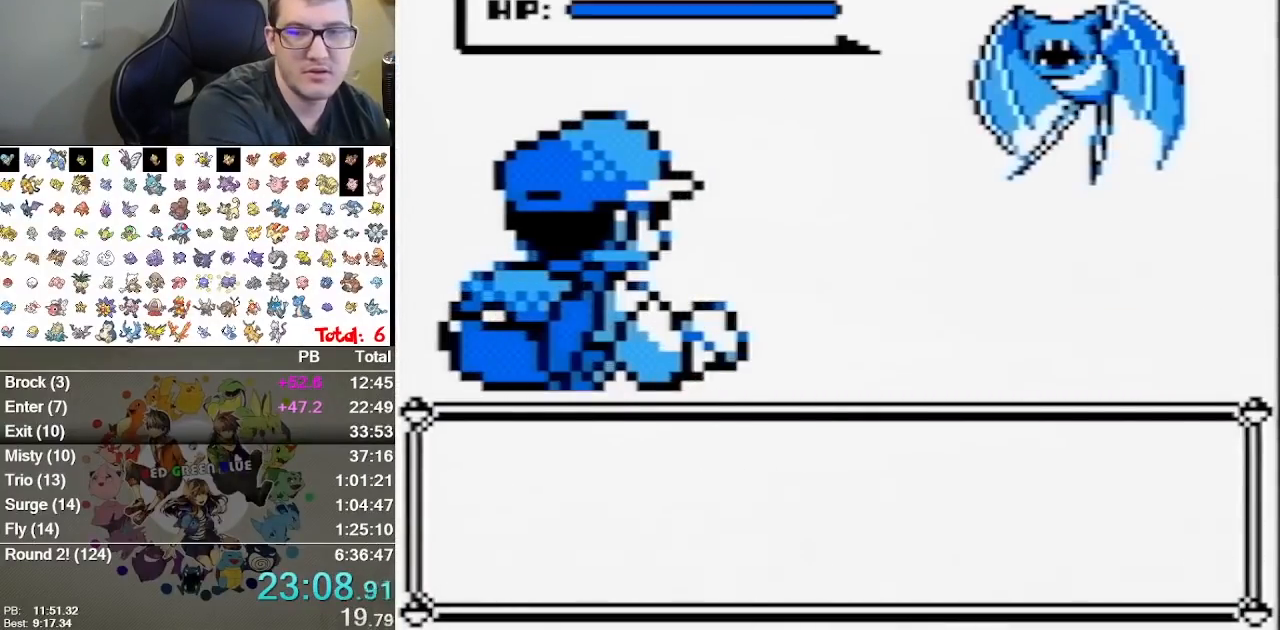
{"buttons": [], "events": []}
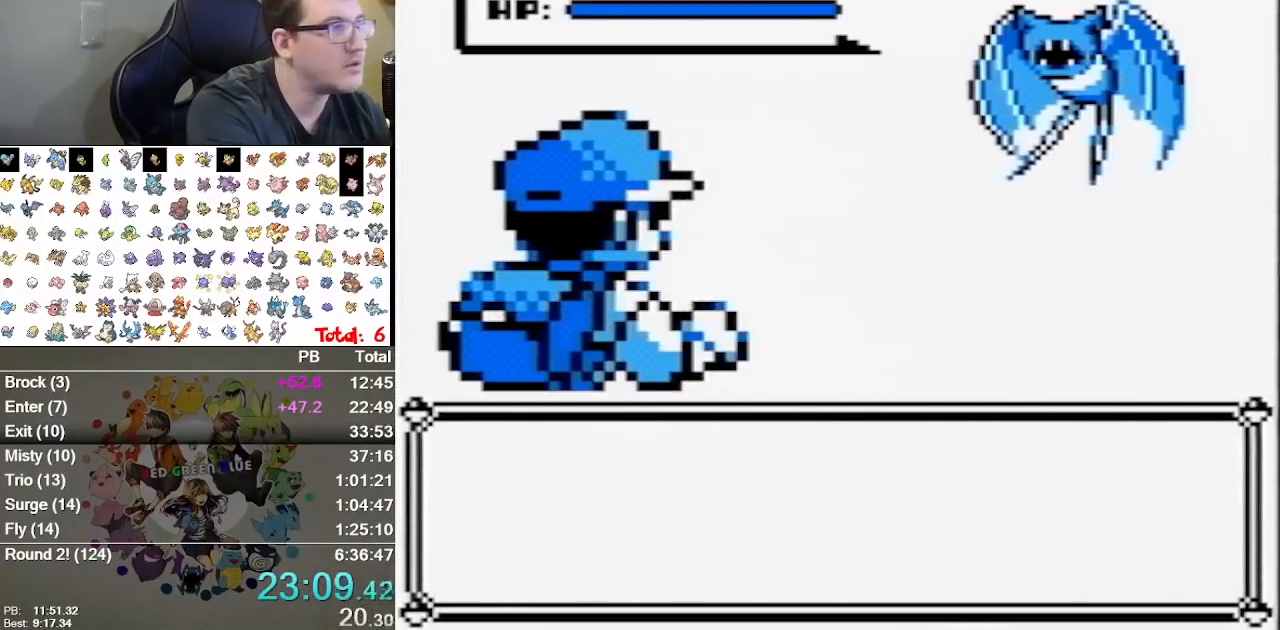
{"buttons": [], "events": []}
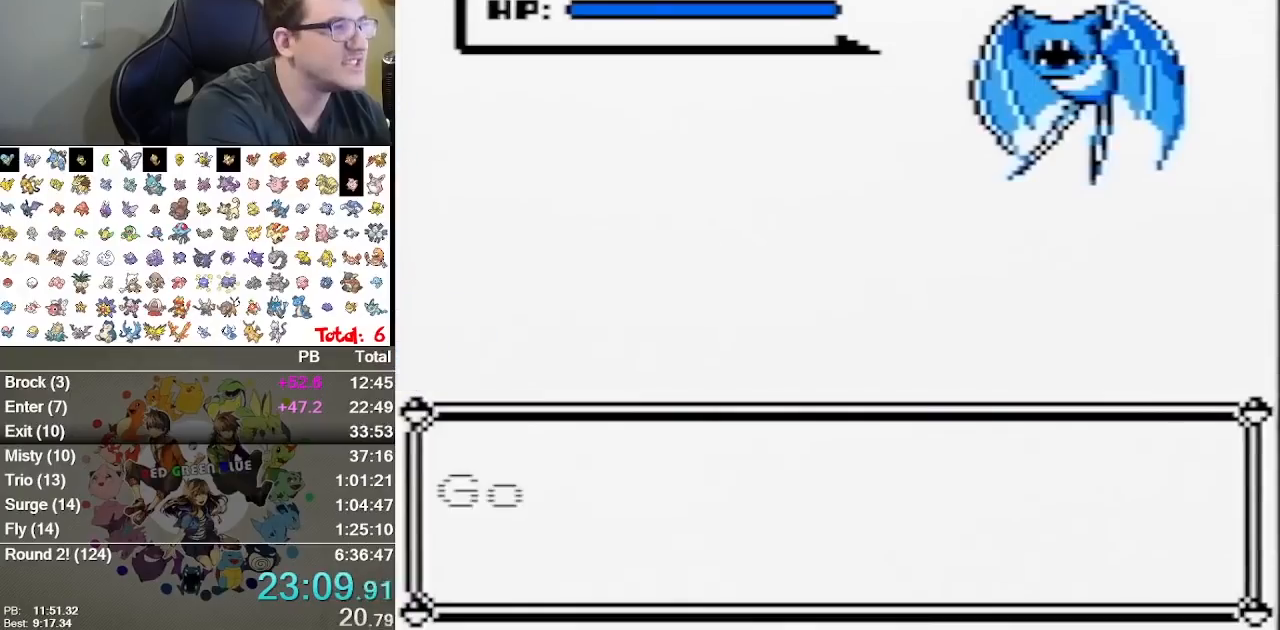
{"buttons": [], "events": []}
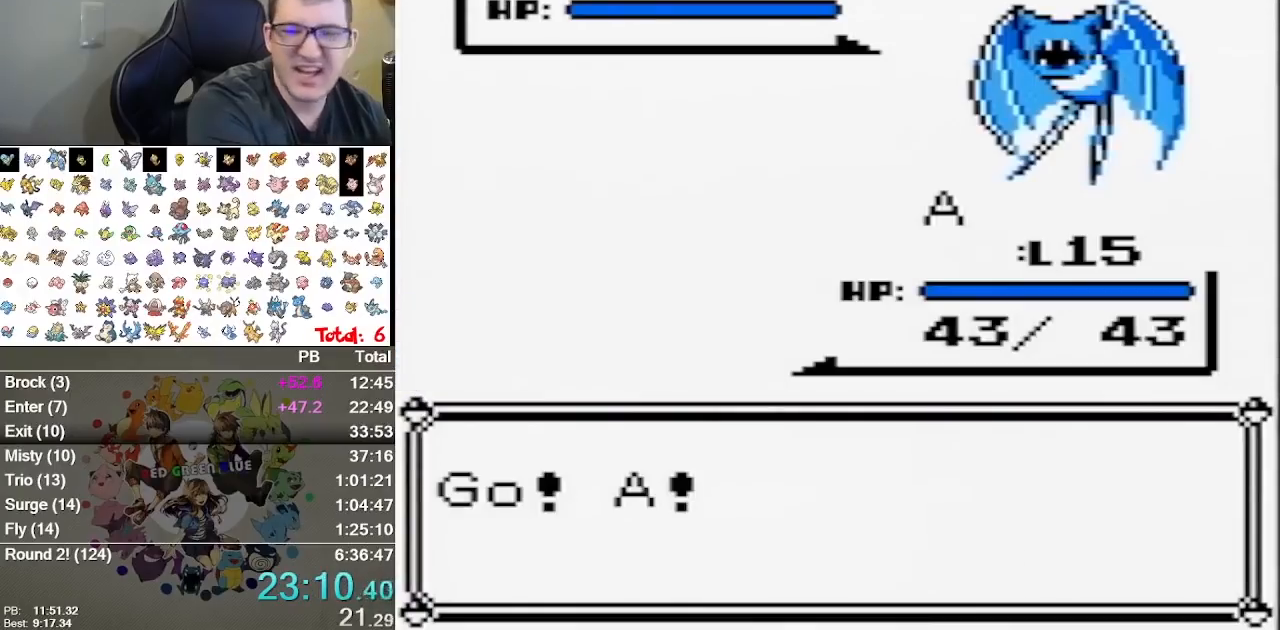
{"buttons": [], "events": []}
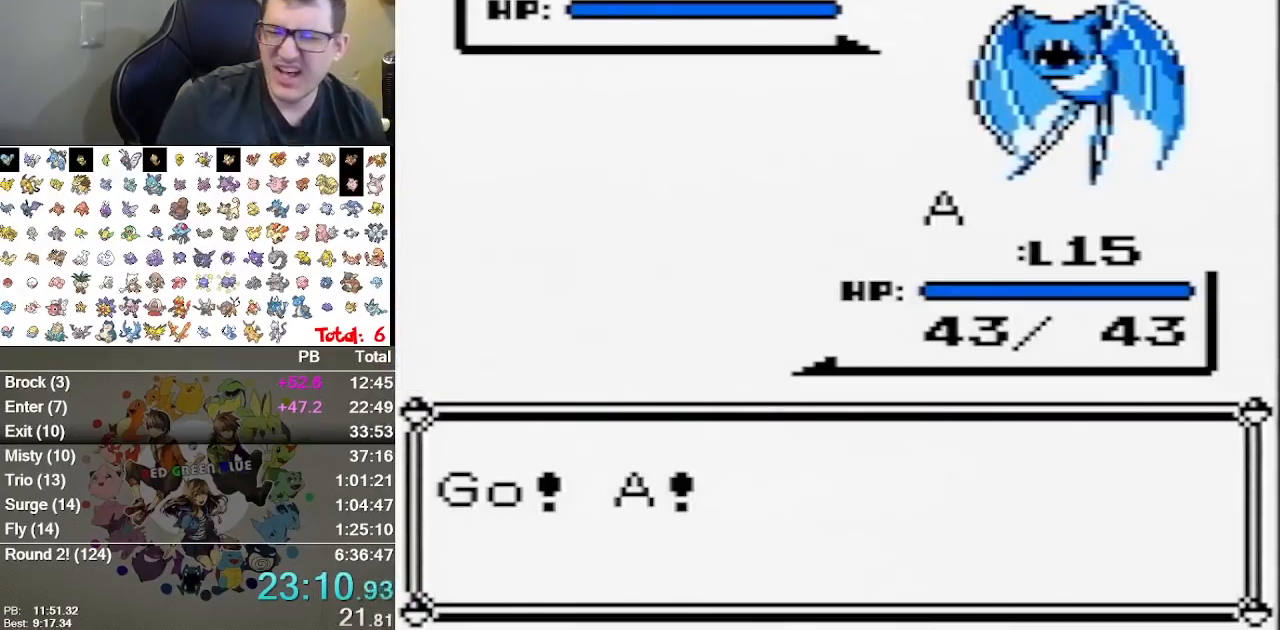
{"buttons": [], "events": []}
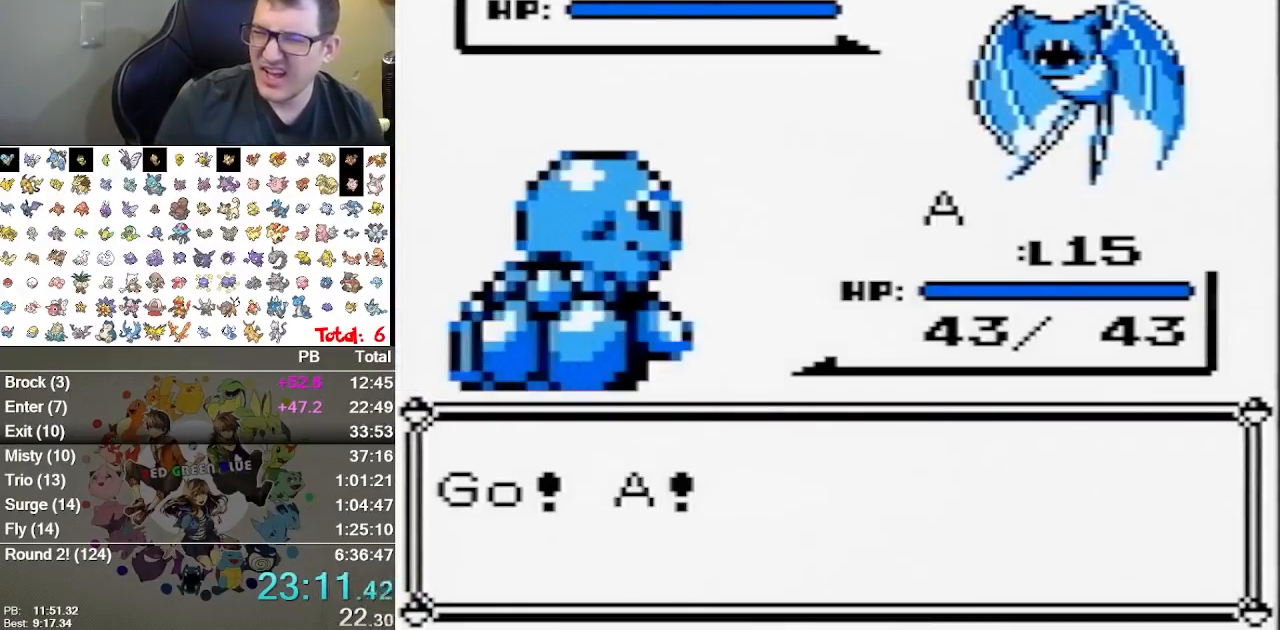
{"buttons": ["A"], "events": [[317, "A", "down"], [400, "A", "up"], [467, "A", "down"]]}
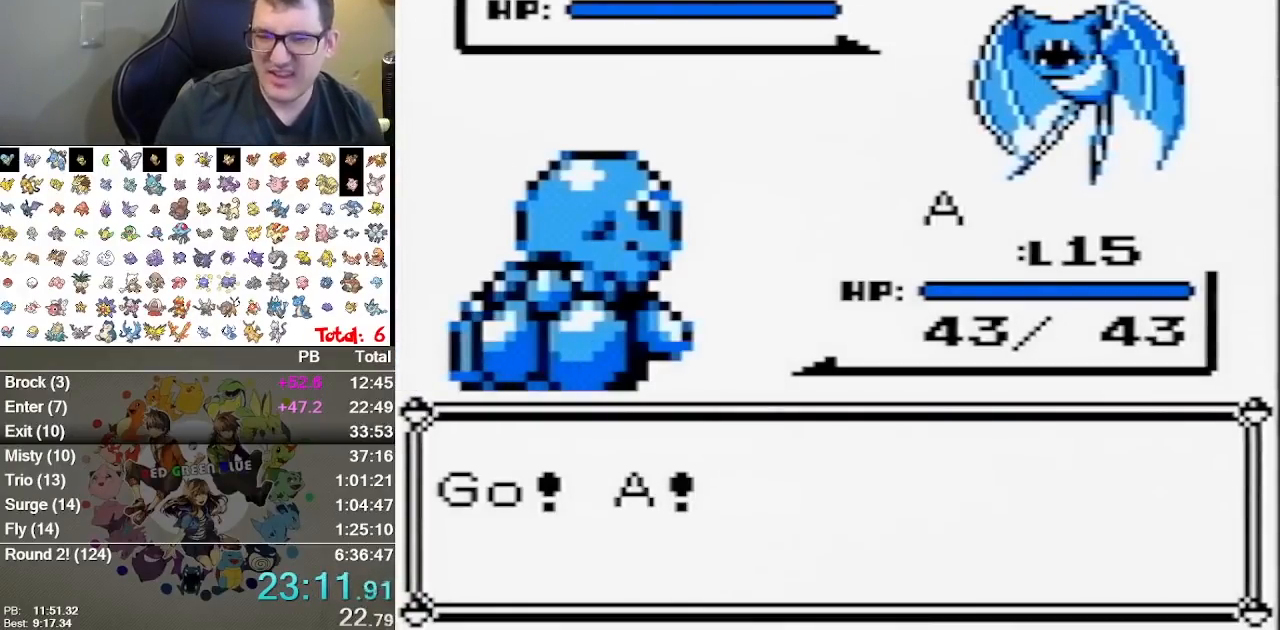
{"buttons": ["A"], "events": [[67, "A", "up"], [167, "A", "down"], [233, "A", "up"], [317, "A", "down"], [383, "A", "up"], [450, "A", "down"]]}
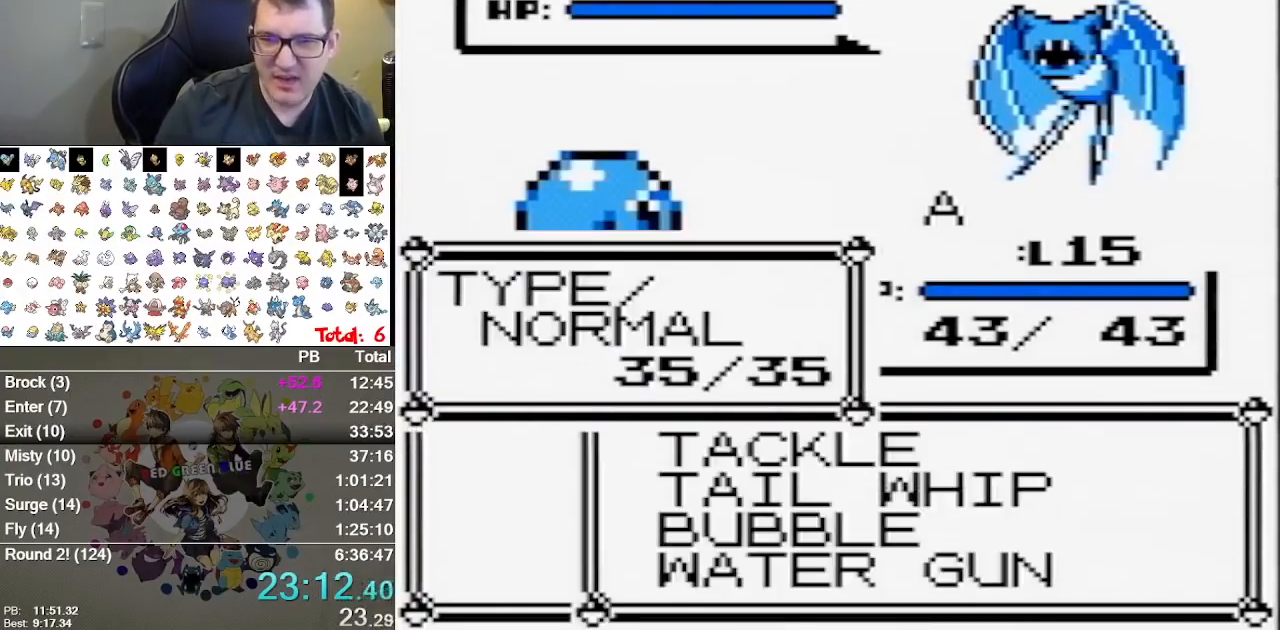
{"buttons": ["A"], "events": [[183, "A", "up"], [433, "A", "down"]]}
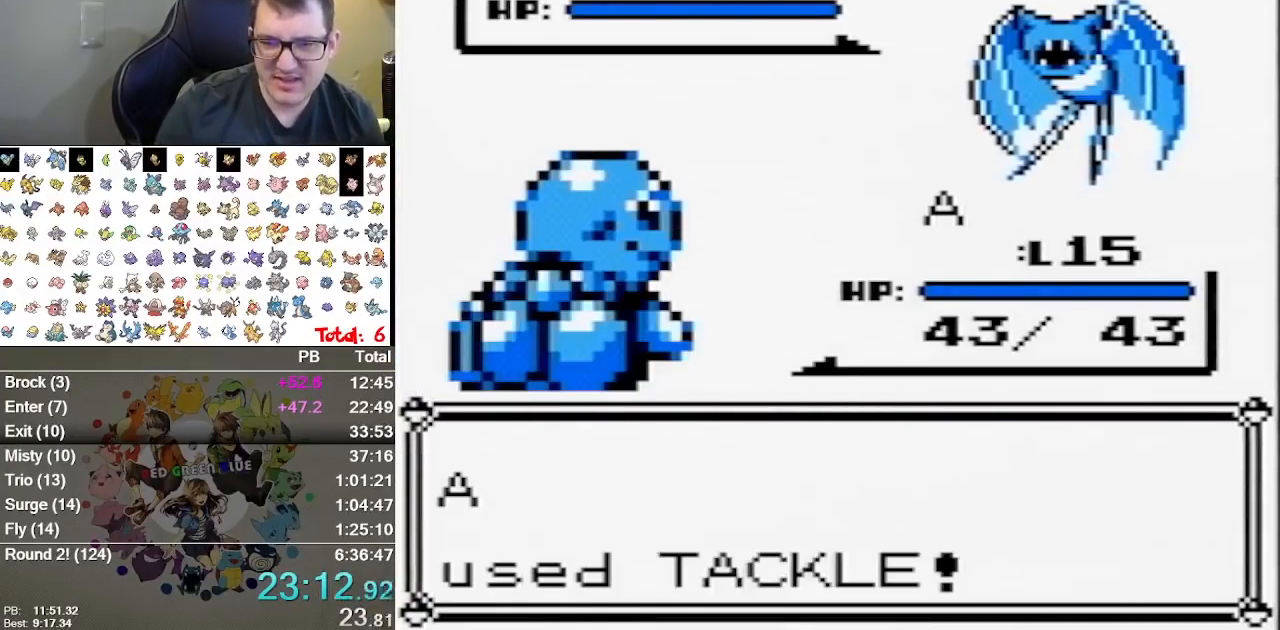
{"buttons": [], "events": [[67, "A", "up"], [150, "A", "down"], [283, "A", "up"], [350, "A", "down"], [450, "A", "up"]]}
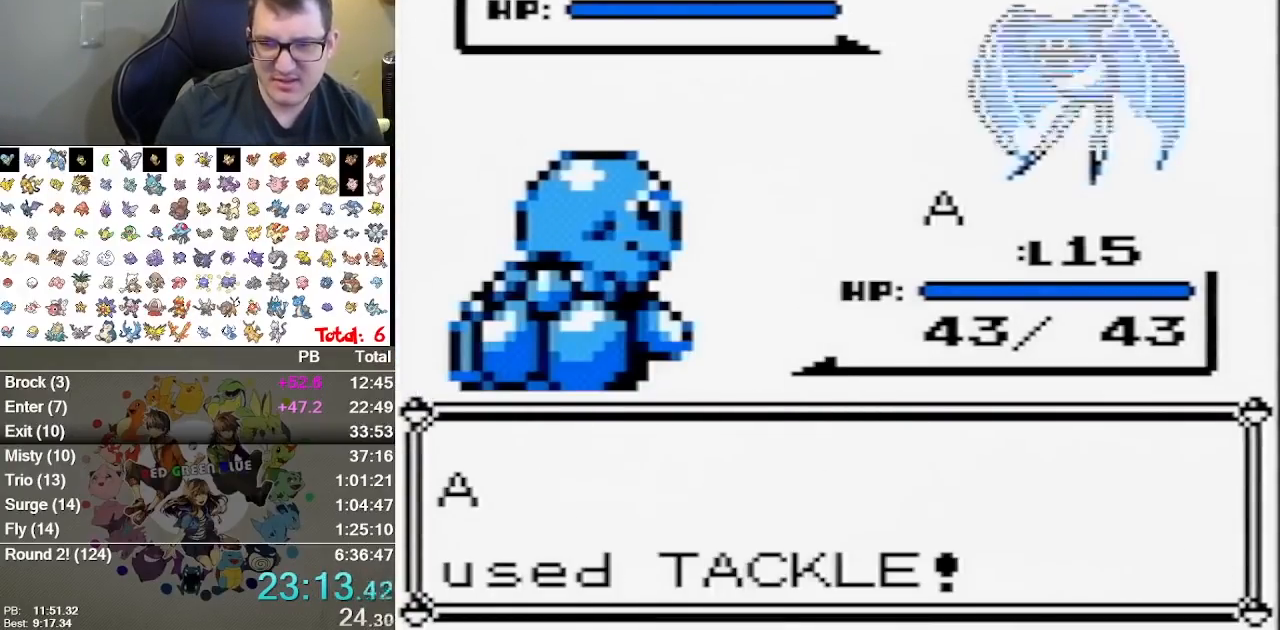
{"buttons": ["A"], "events": [[33, "A", "down"], [133, "A", "up"], [233, "A", "down"]]}
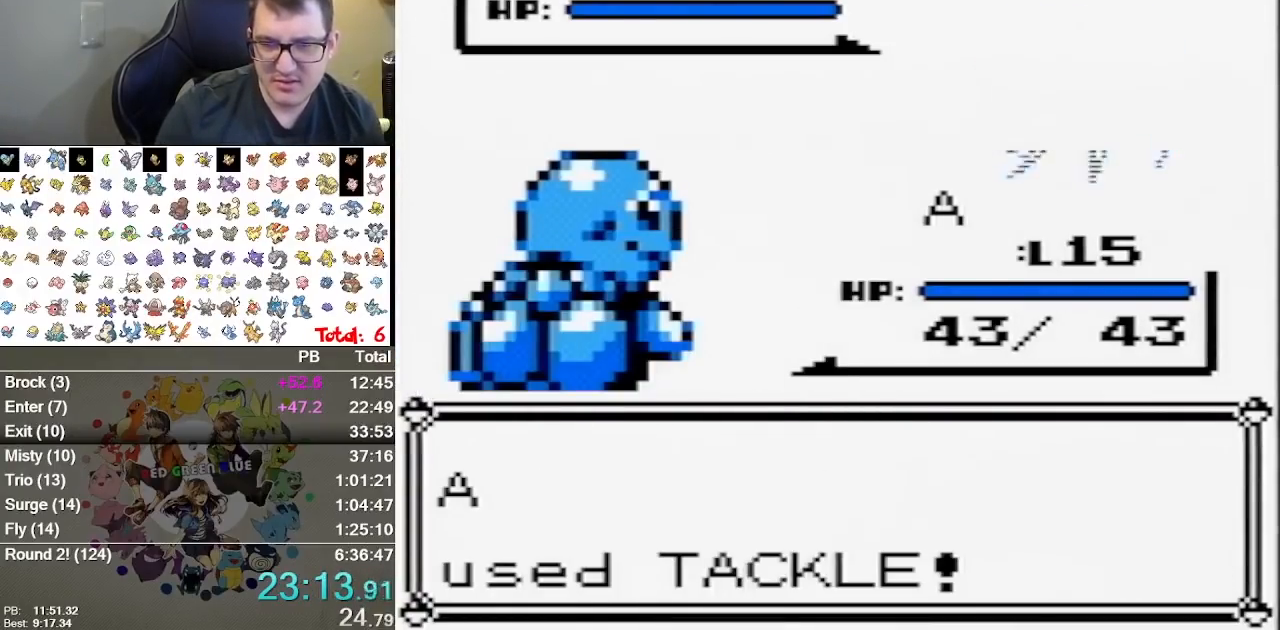
{"buttons": [], "events": [[150, "A", "up"], [217, "A", "down"], [300, "A", "up"]]}
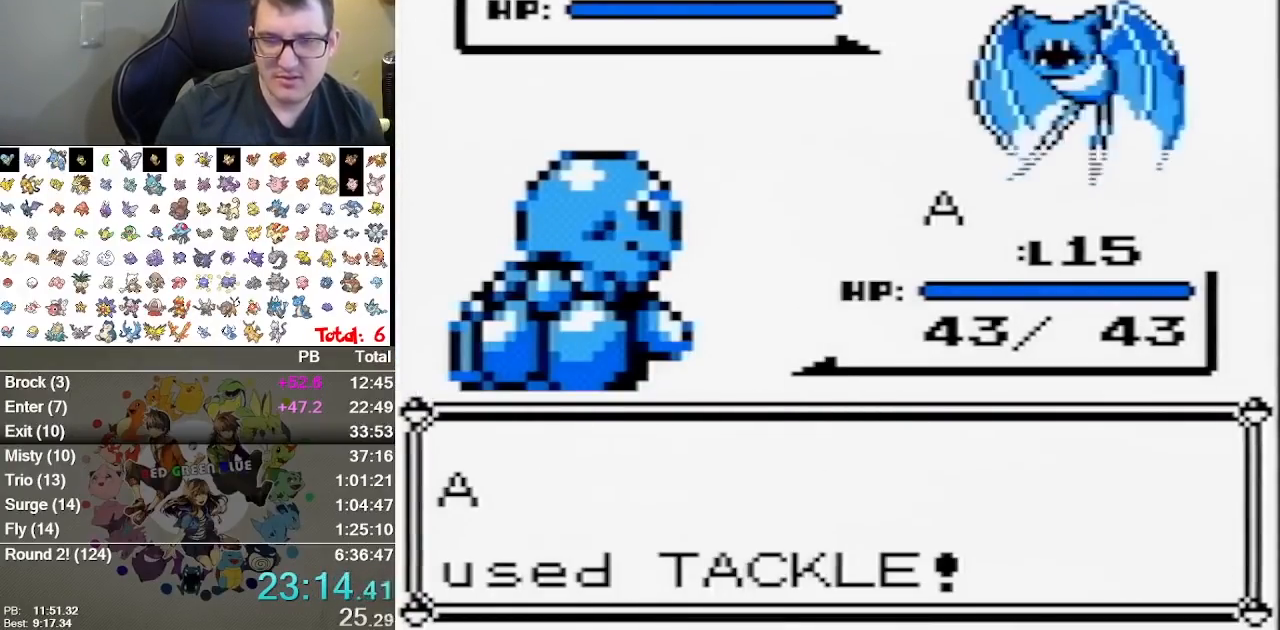
{"buttons": [], "events": []}
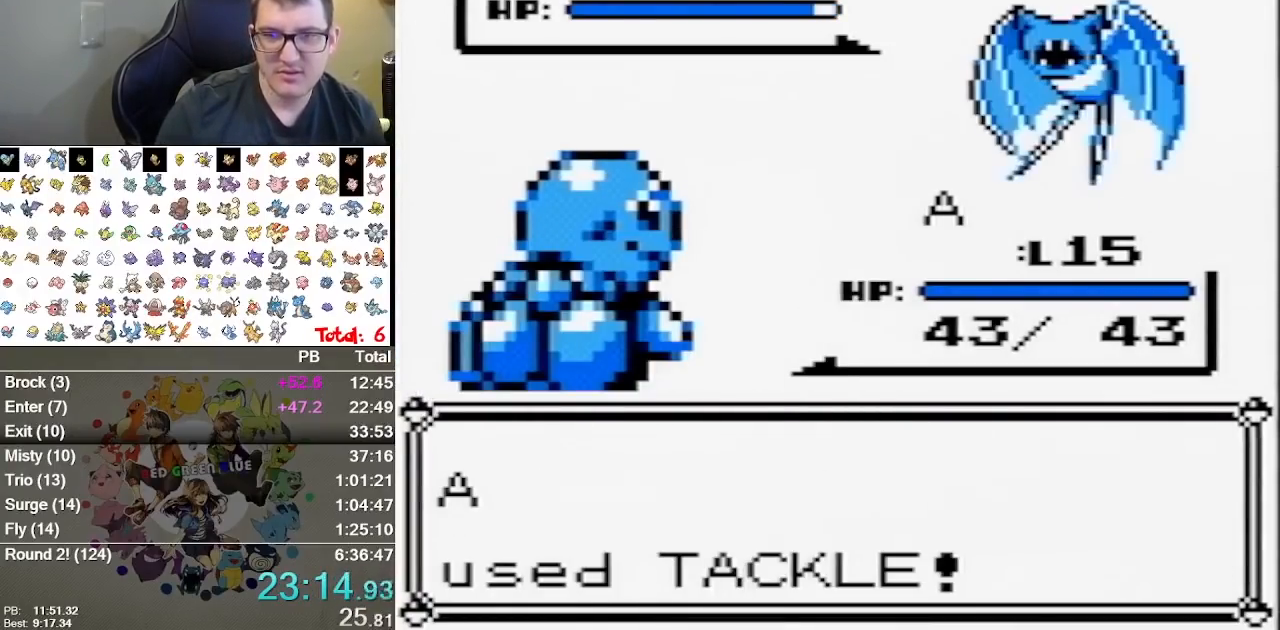
{"buttons": [], "events": []}
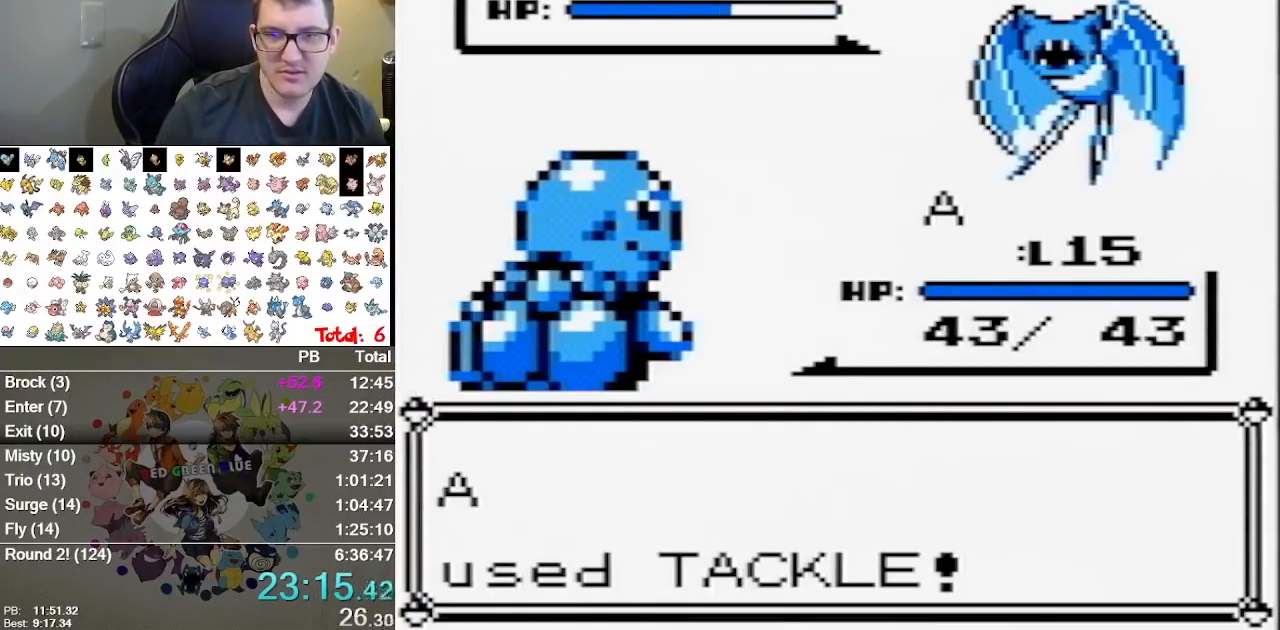
{"buttons": [], "events": []}
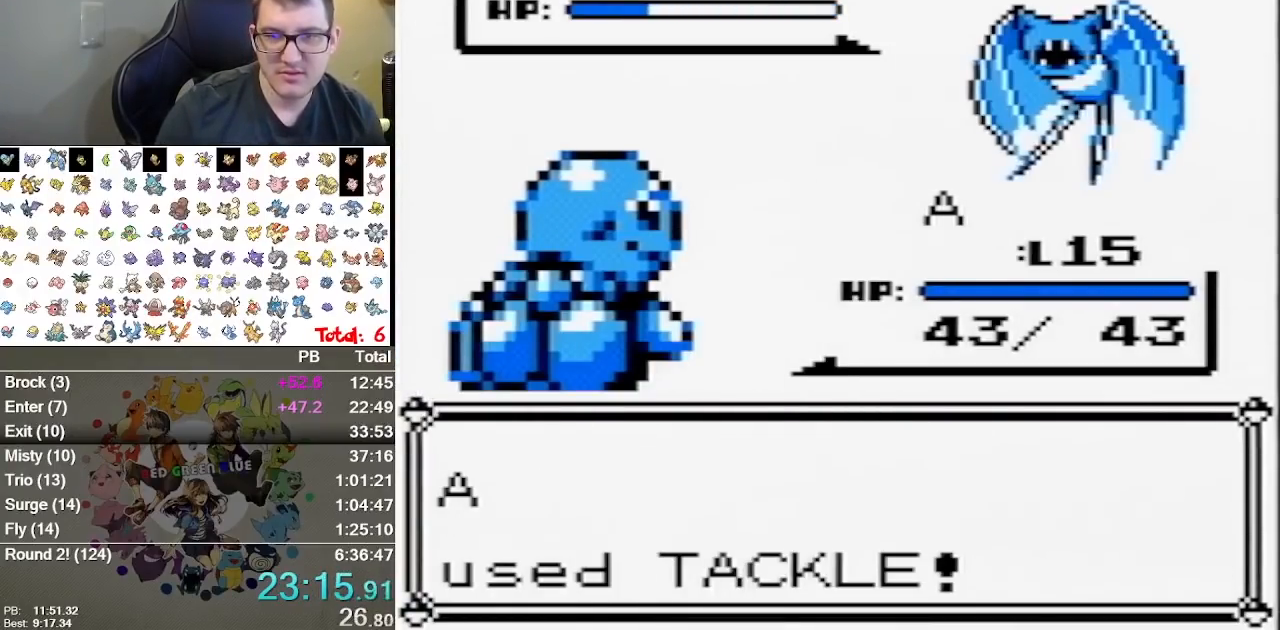
{"buttons": [], "events": []}
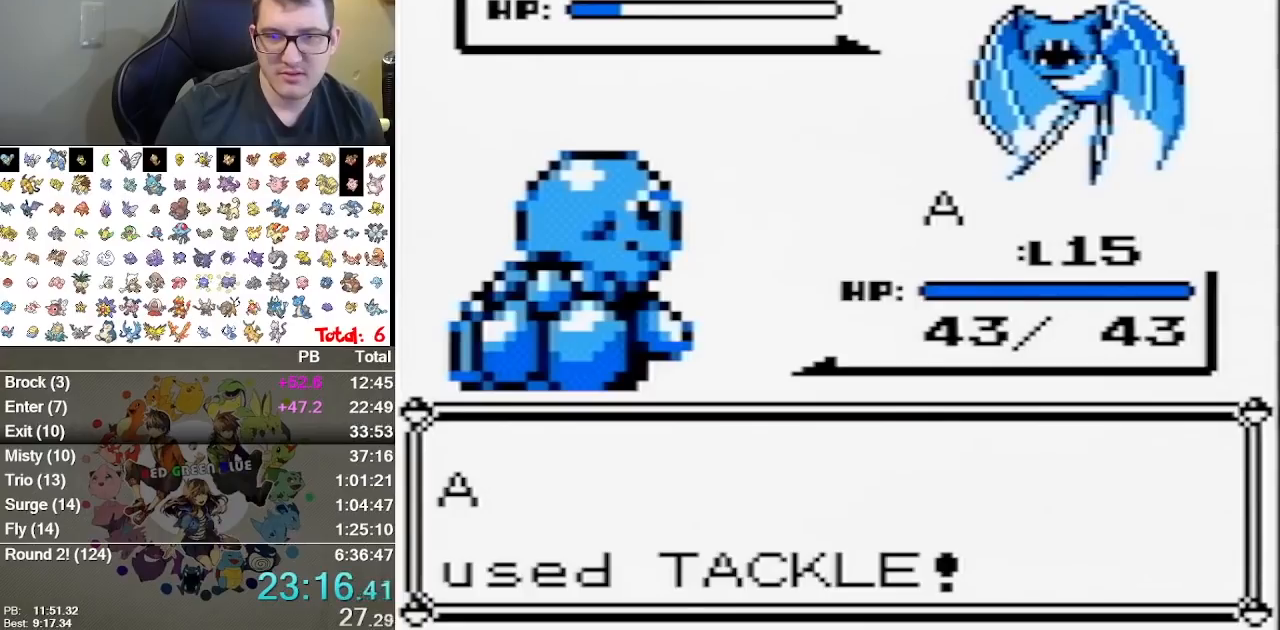
{"buttons": [], "events": [[50, "A", "down"], [150, "A", "up"], [200, "A", "down"], [467, "A", "up"]]}
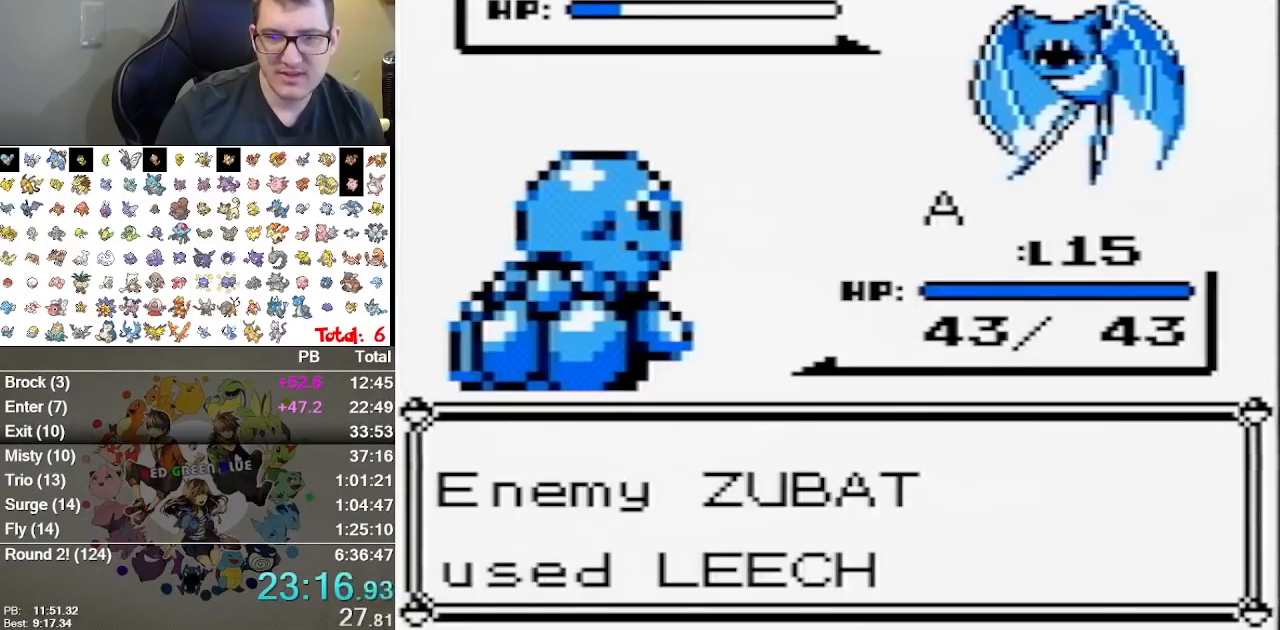
{"buttons": [], "events": [[67, "A", "down"], [183, "A", "up"]]}
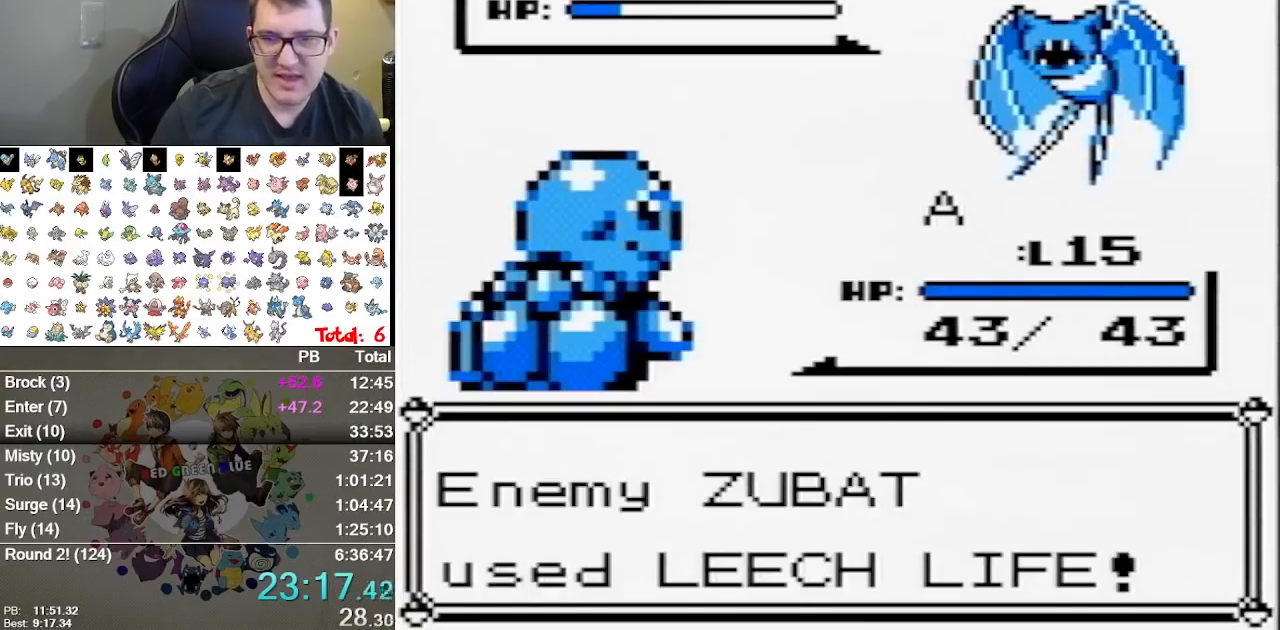
{"buttons": [], "events": []}
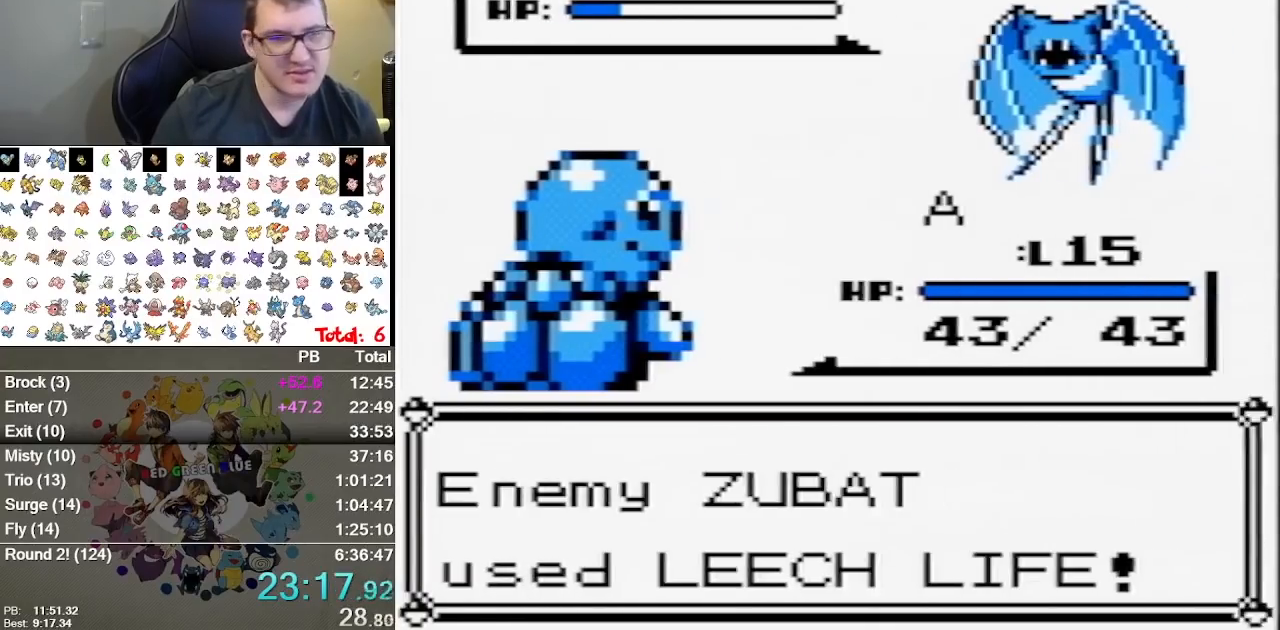
{"buttons": [], "events": []}
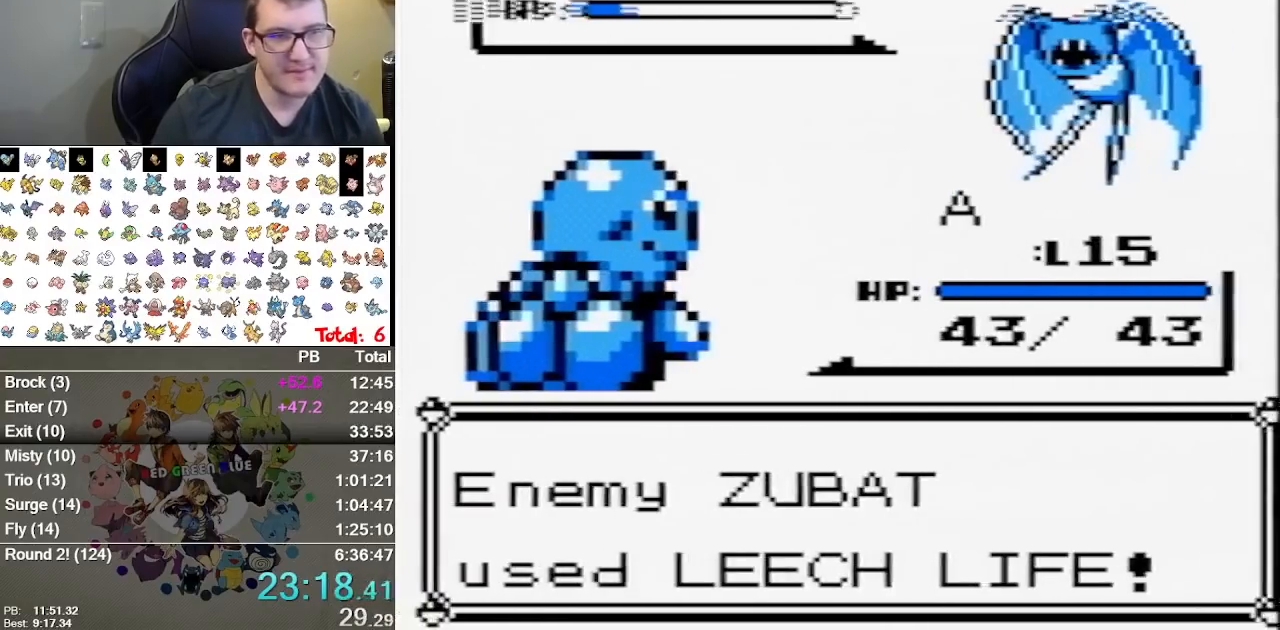
{"buttons": [], "events": []}
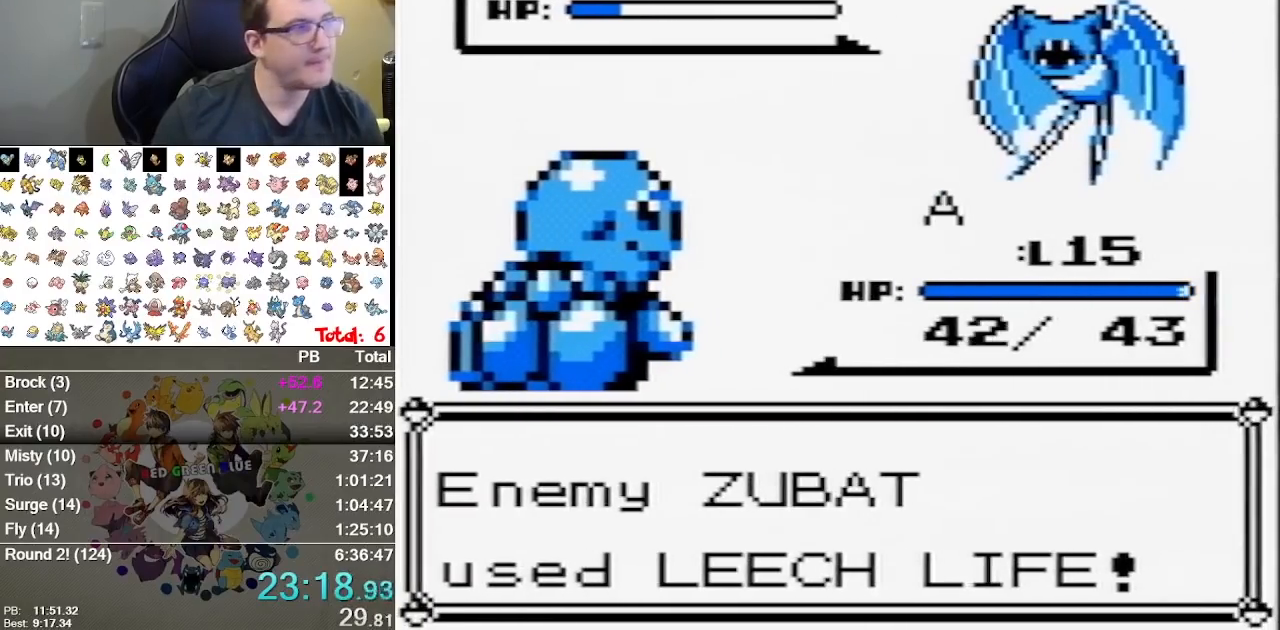
{"buttons": [], "events": []}